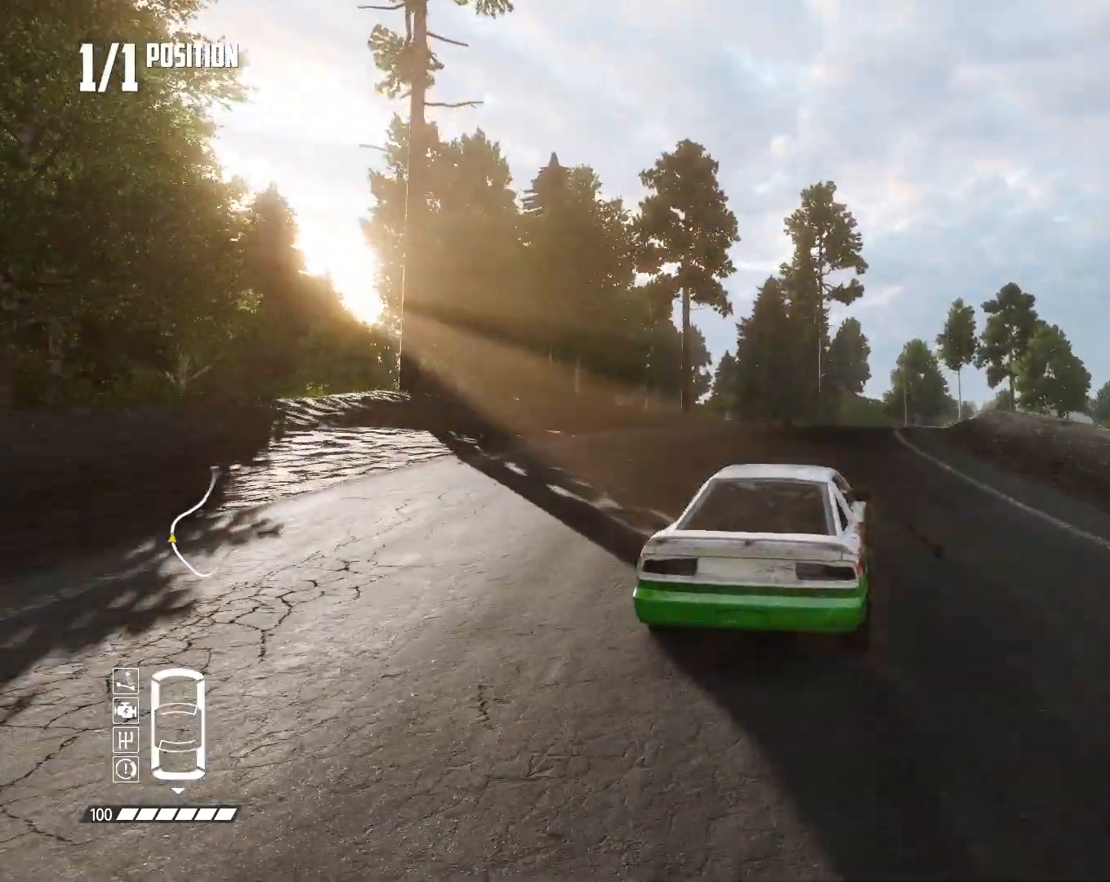
Gameplay with a controller (PlayStation layout); each line is a JSON object with the inputs held at the frame after it (dt_ms = milliseconds from this image to that frame). "events" lists button and stick changes between this image and that frame as [ms after this image, input, new state], when the widget could be followed in between.
{"dt_ms": 500, "buttons": ["R2"], "left_stick": "center", "right_stick": "center", "events": [[367, "left_stick", "center"]]}
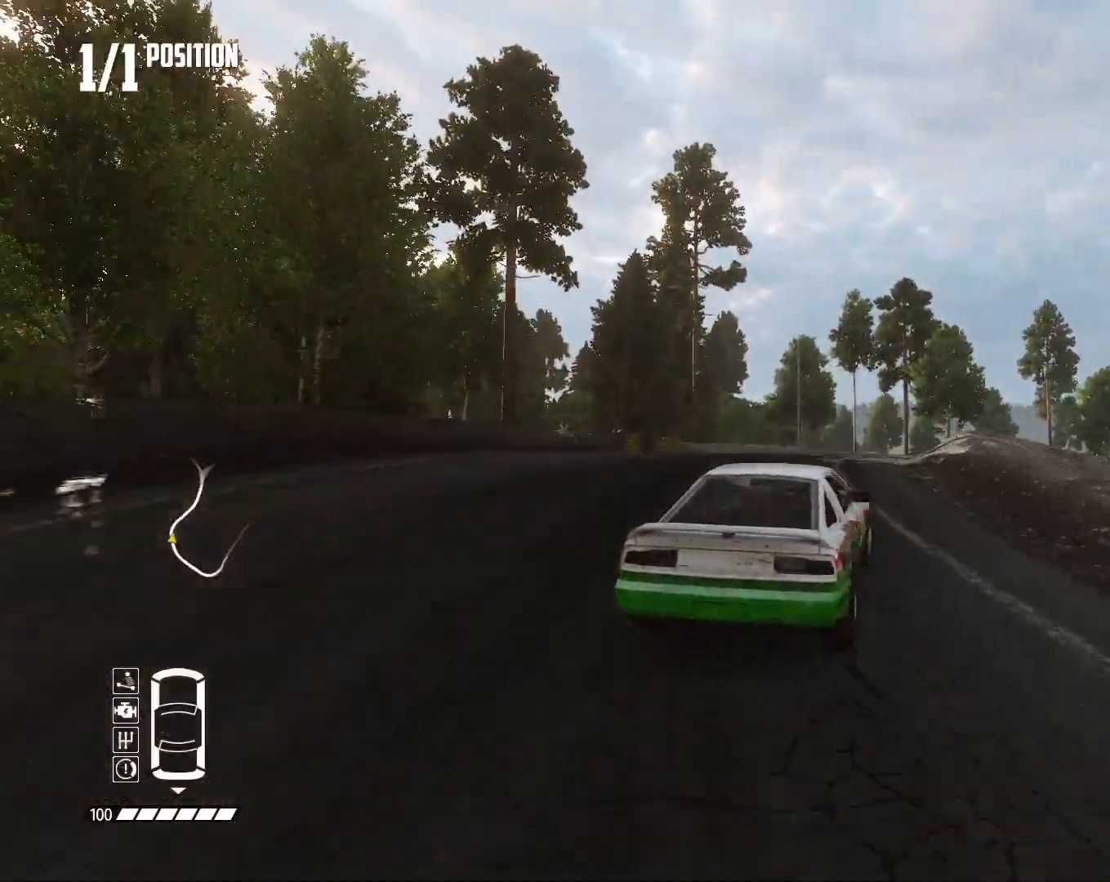
{"dt_ms": 500, "buttons": ["R2"], "left_stick": "center", "right_stick": "center", "events": [[67, "left_stick", "right"], [400, "left_stick", "center"]]}
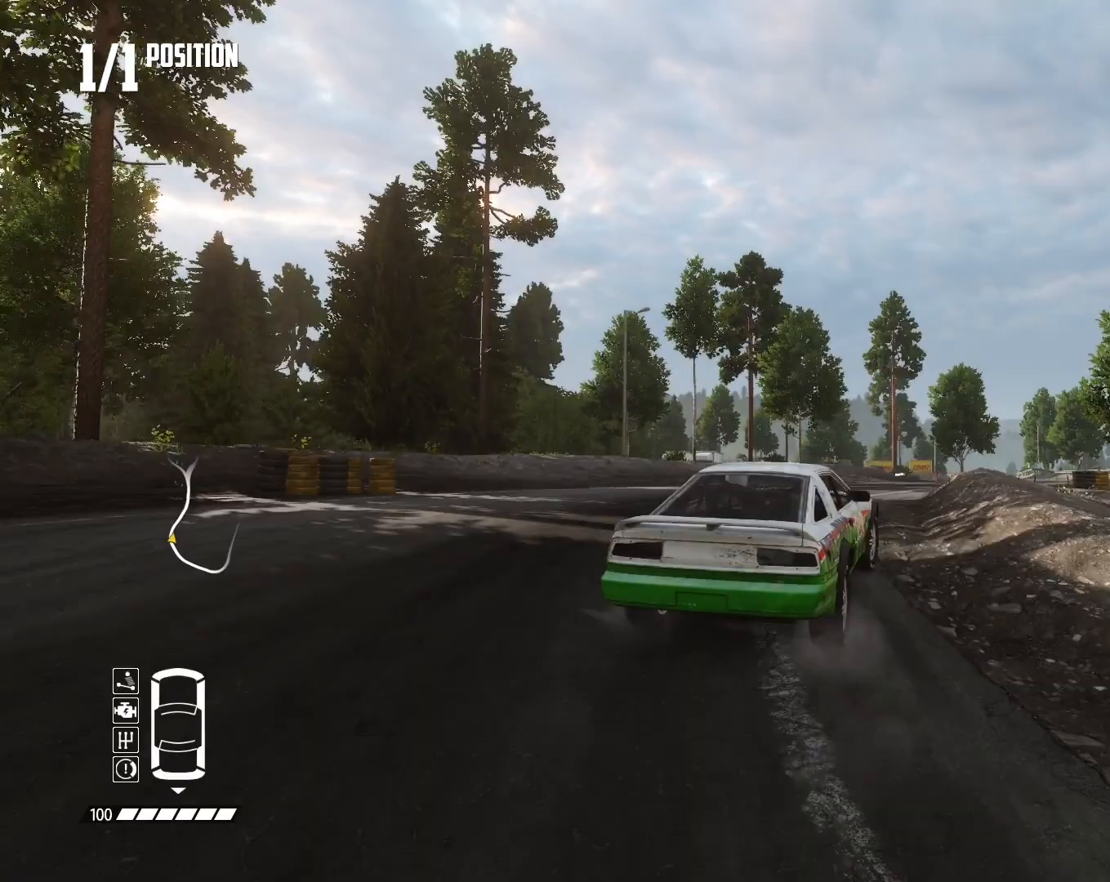
{"dt_ms": 500, "buttons": ["R2"], "left_stick": "center", "right_stick": "center", "events": []}
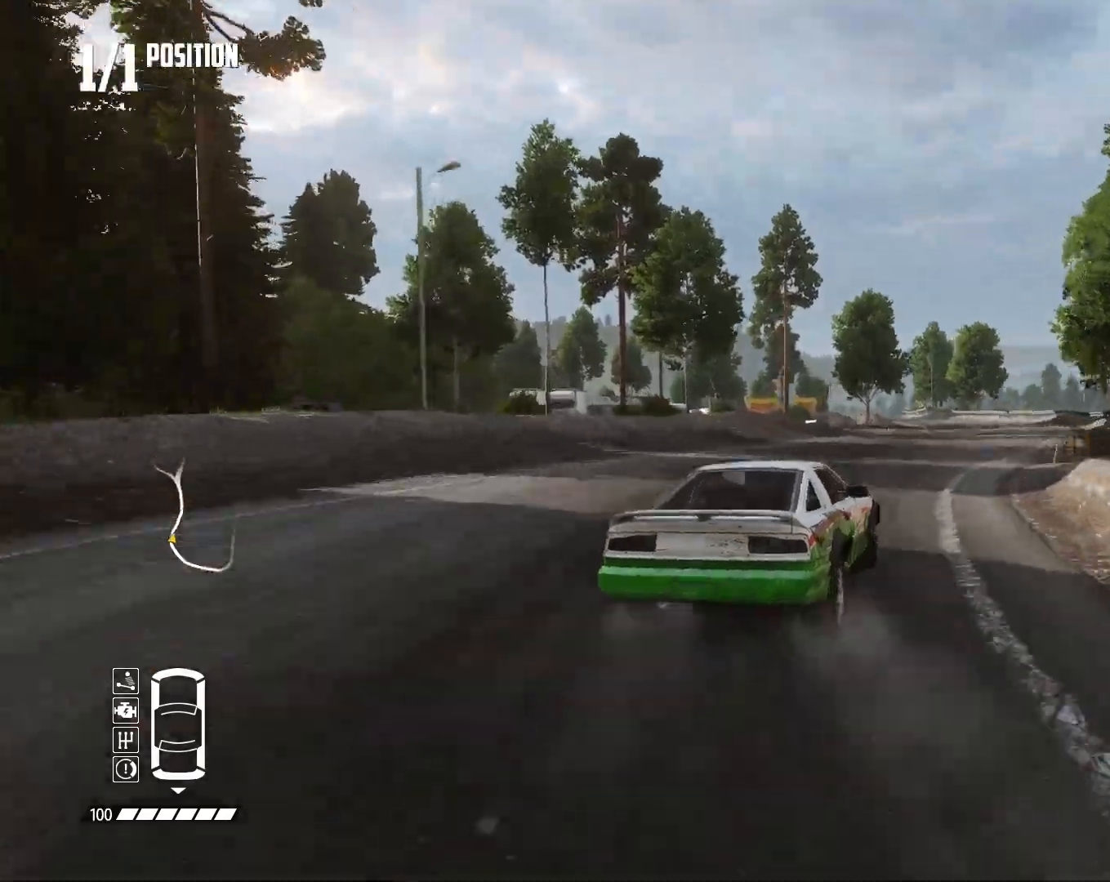
{"dt_ms": 1000, "buttons": ["R2"], "left_stick": "left", "right_stick": "center", "events": [[167, "left_stick", "right"], [433, "left_stick", "center"], [900, "left_stick", "left"]]}
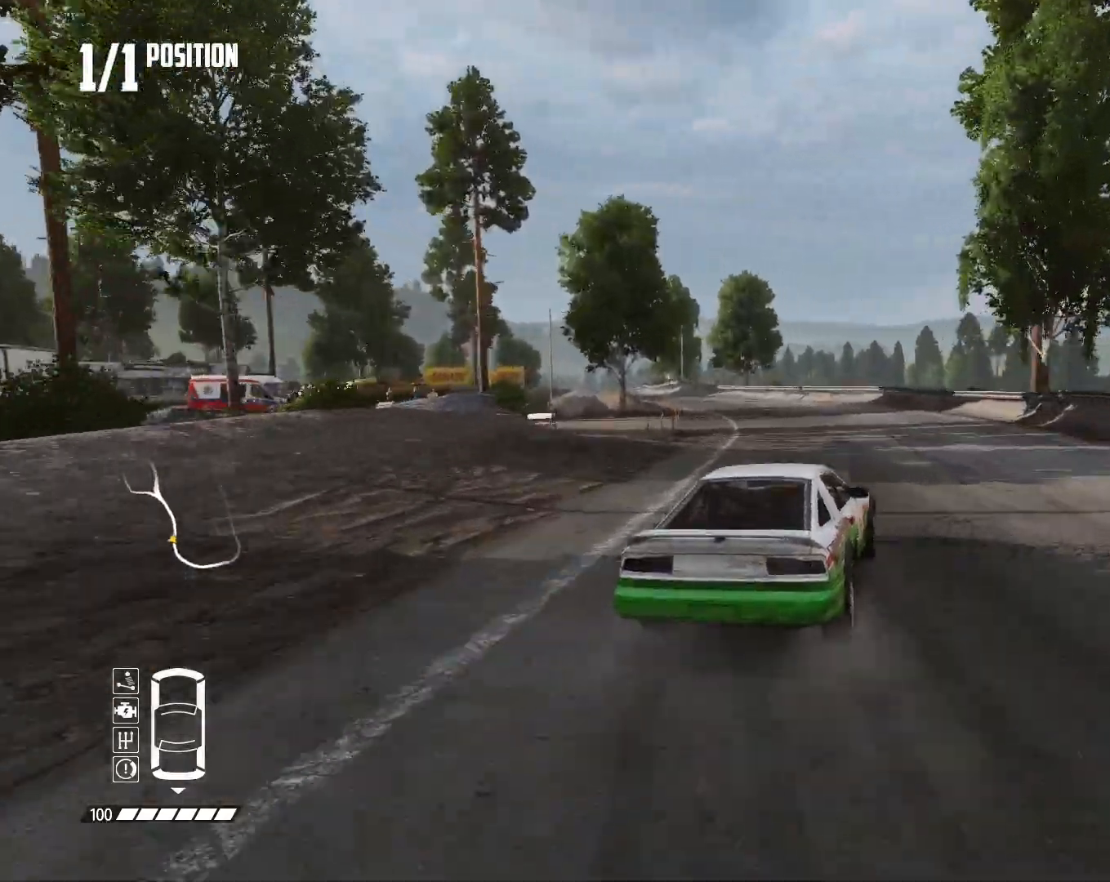
{"dt_ms": 500, "buttons": ["R2"], "left_stick": "center", "right_stick": "center", "events": [[233, "left_stick", "center"]]}
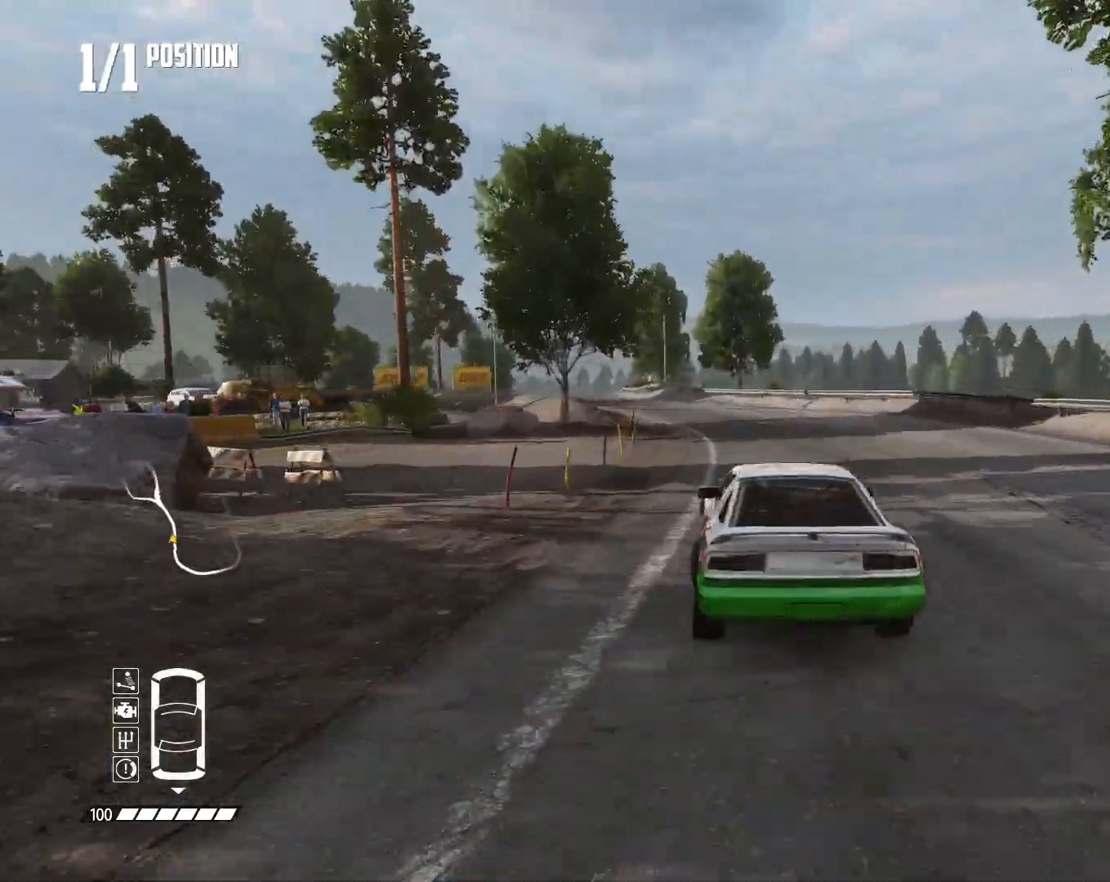
{"dt_ms": 500, "buttons": ["R2"], "left_stick": "center", "right_stick": "center", "events": [[267, "left_stick", "down-left"], [467, "left_stick", "center"]]}
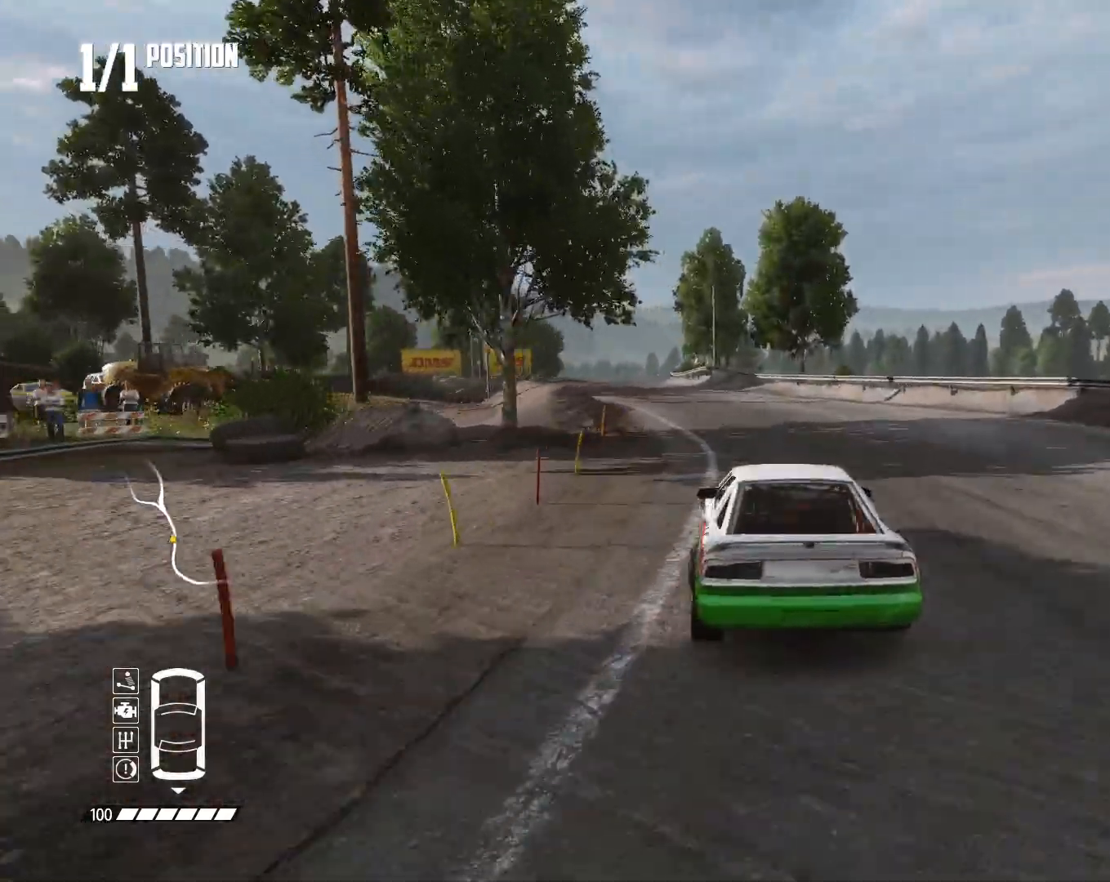
{"dt_ms": 500, "buttons": ["R2"], "left_stick": "left", "right_stick": "center", "events": [[167, "left_stick", "left"]]}
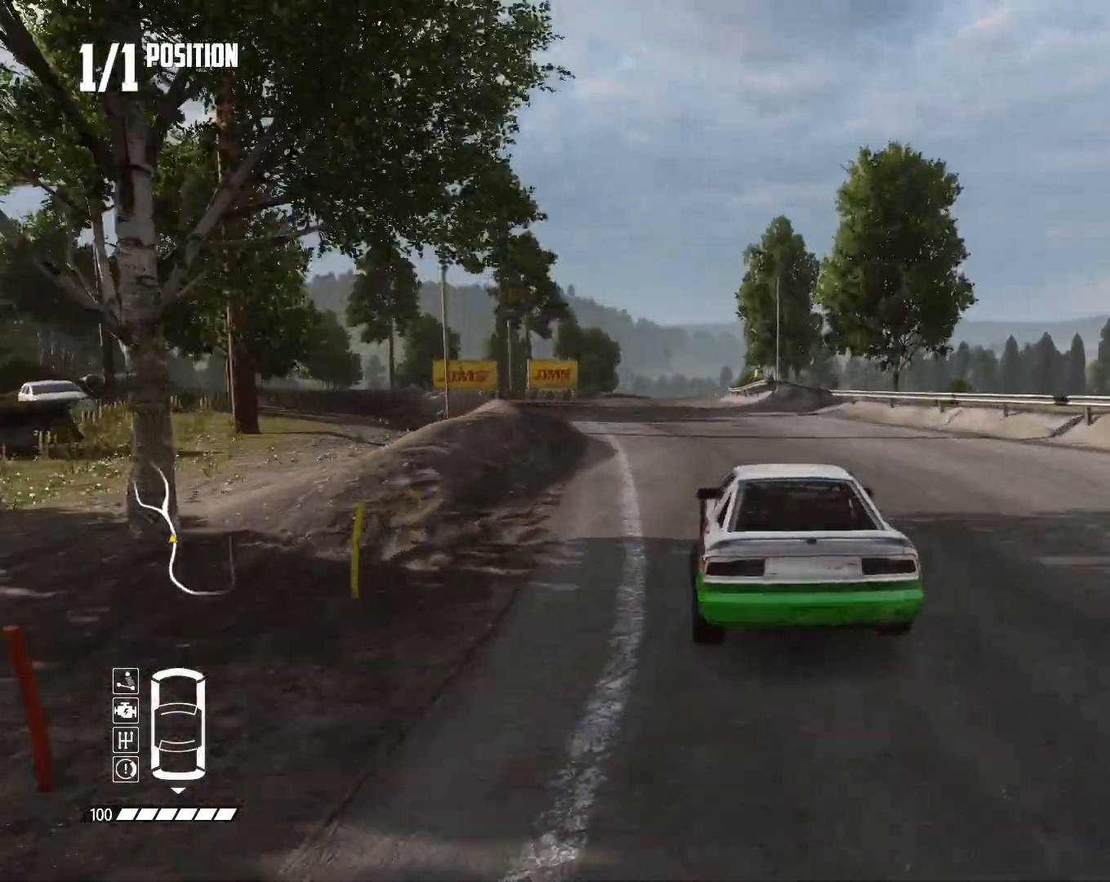
{"dt_ms": 500, "buttons": [], "left_stick": "left", "right_stick": "center", "events": [[67, "L2", "down"], [133, "CIRCLE", "down"], [167, "R2", "up"], [267, "L2", "up"], [367, "CIRCLE", "up"]]}